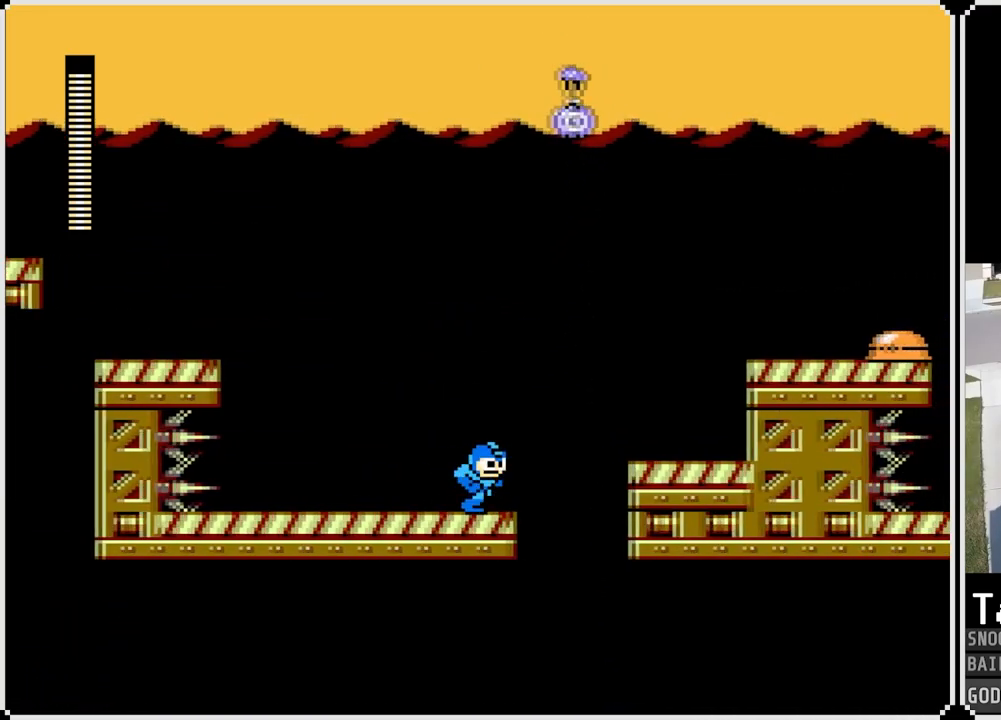
Gameplay with a controller (PlayStation layout); each line is a JSON object with the inputs held at the frame after it. "events" lists button and stick changes between this image and that frame as [ms after this image, input, new state], when the widget could be followed in between.
{"buttons": ["DPAD_RIGHT"], "left_stick": "center", "right_stick": "center", "events": [[217, "CROSS", "up"]]}
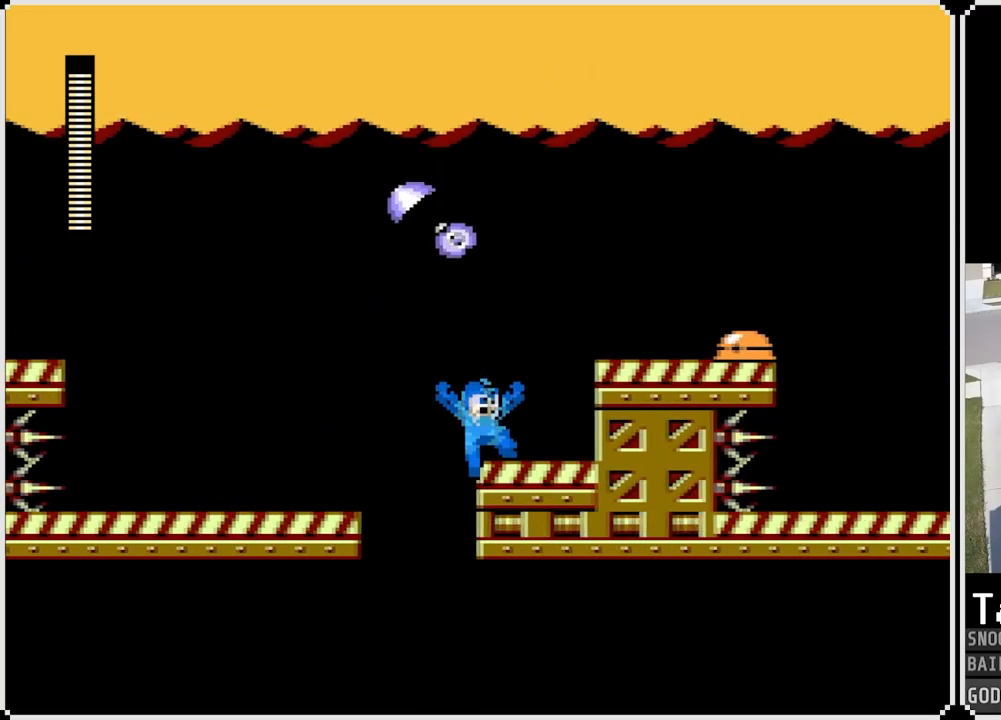
{"buttons": ["SQUARE"], "left_stick": "center", "right_stick": "center", "events": [[83, "CROSS", "down"], [250, "CROSS", "up"], [450, "DPAD_RIGHT", "up"], [467, "SQUARE", "down"]]}
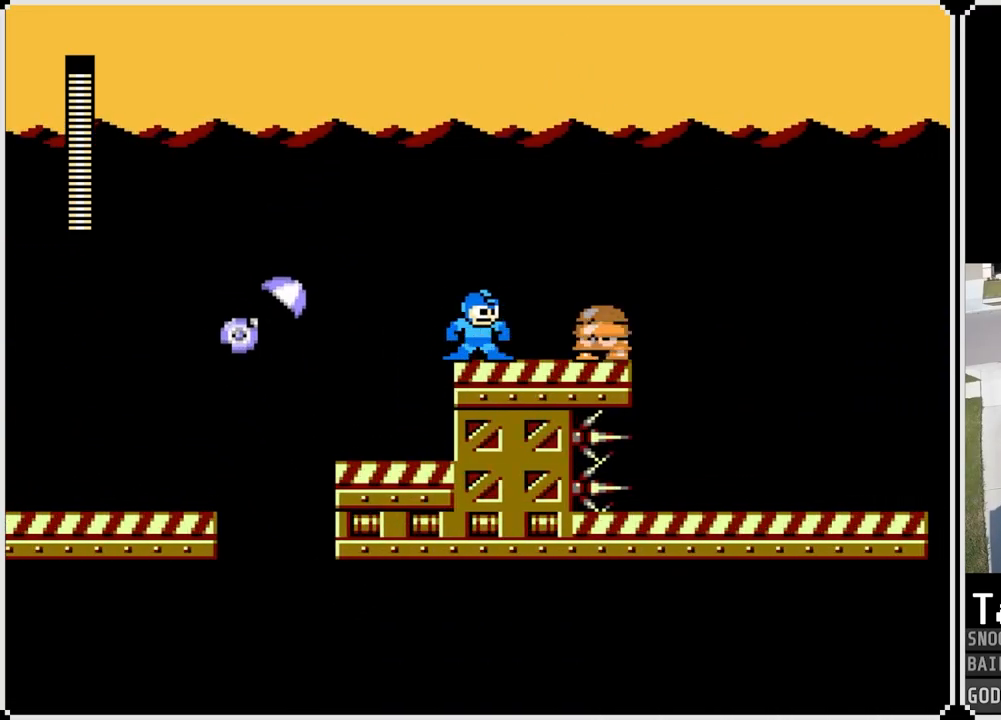
{"buttons": ["DPAD_LEFT"], "left_stick": "center", "right_stick": "center", "events": [[50, "SQUARE", "up"], [150, "SQUARE", "down"], [250, "SQUARE", "up"], [301, "DPAD_LEFT", "down"]]}
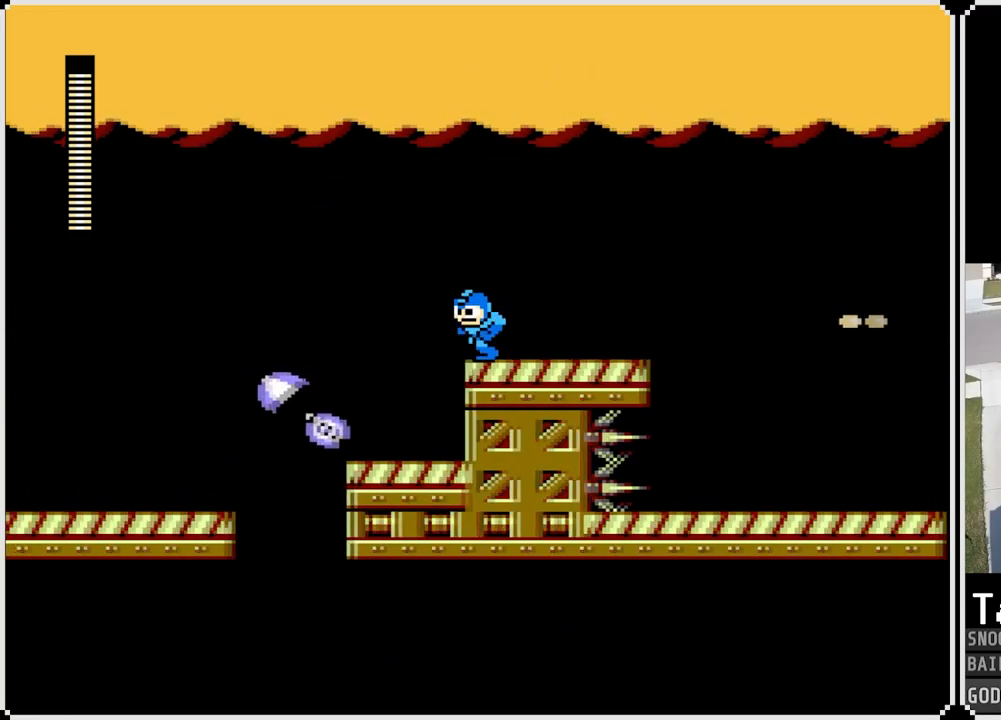
{"buttons": ["DPAD_RIGHT"], "left_stick": "center", "right_stick": "center", "events": [[233, "DPAD_LEFT", "up"], [267, "DPAD_RIGHT", "down"]]}
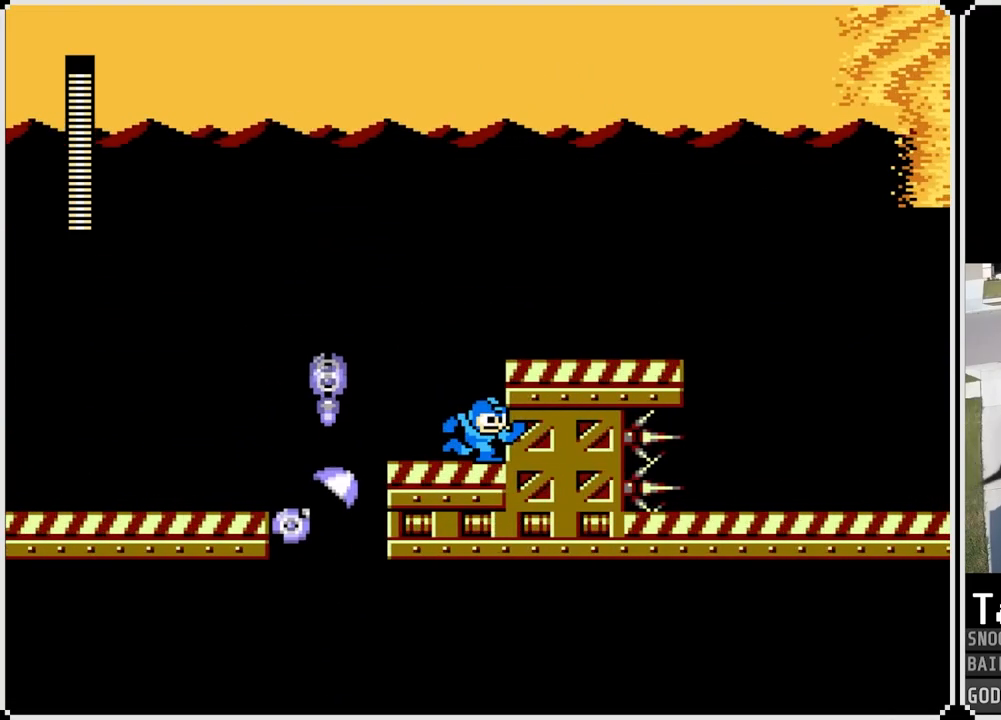
{"buttons": ["DPAD_RIGHT"], "left_stick": "center", "right_stick": "center", "events": []}
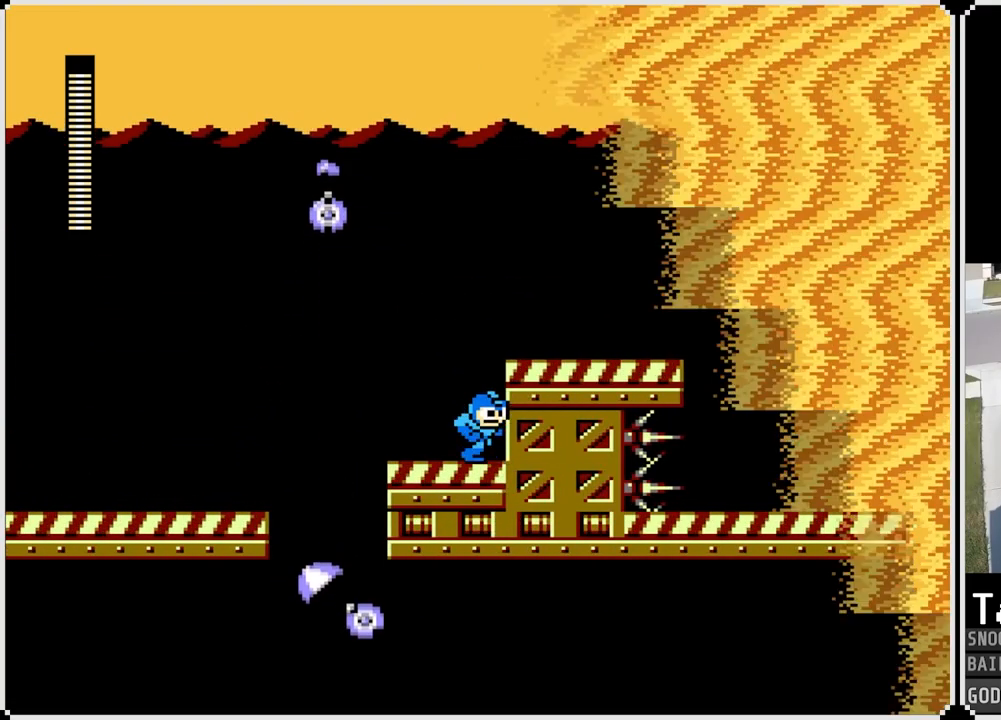
{"buttons": ["DPAD_RIGHT"], "left_stick": "center", "right_stick": "center", "events": []}
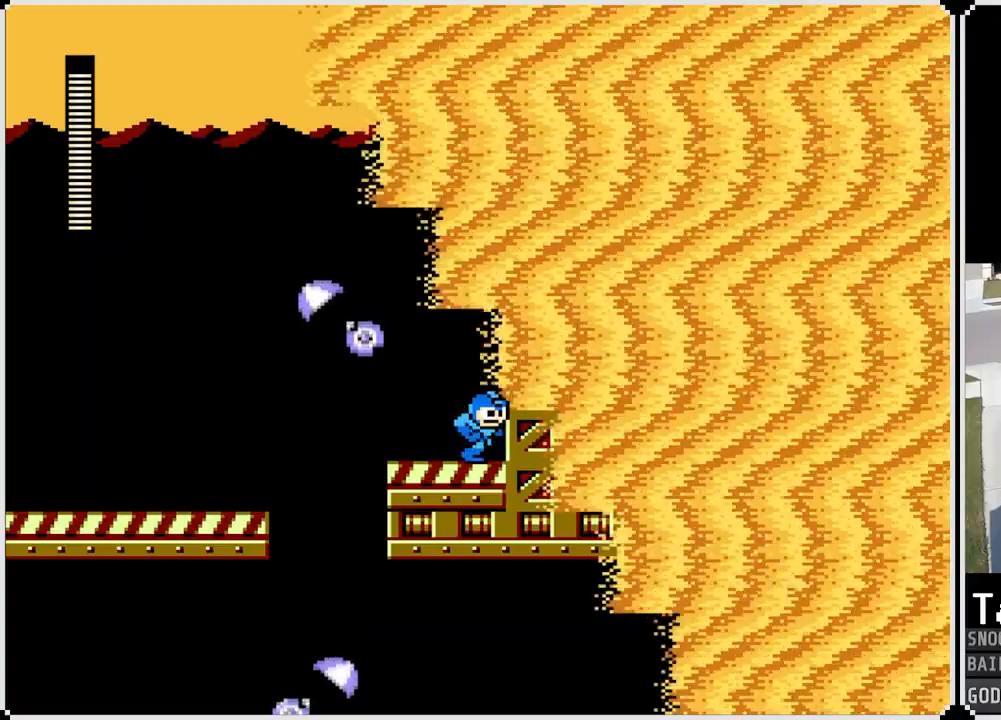
{"buttons": ["DPAD_RIGHT"], "left_stick": "center", "right_stick": "center", "events": []}
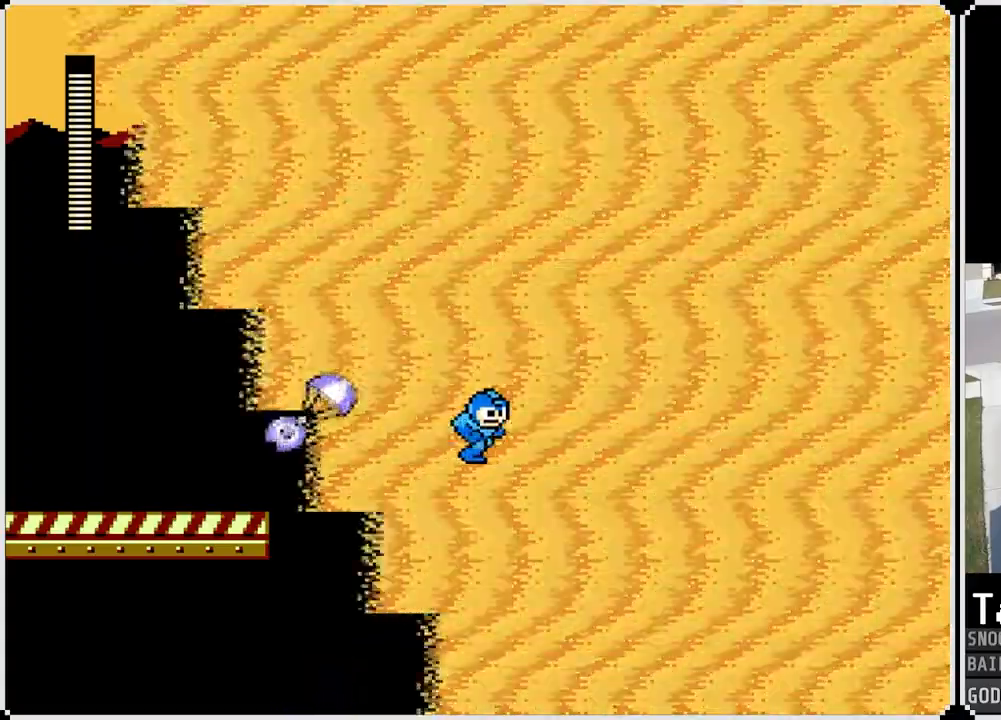
{"buttons": ["DPAD_RIGHT"], "left_stick": "center", "right_stick": "center", "events": []}
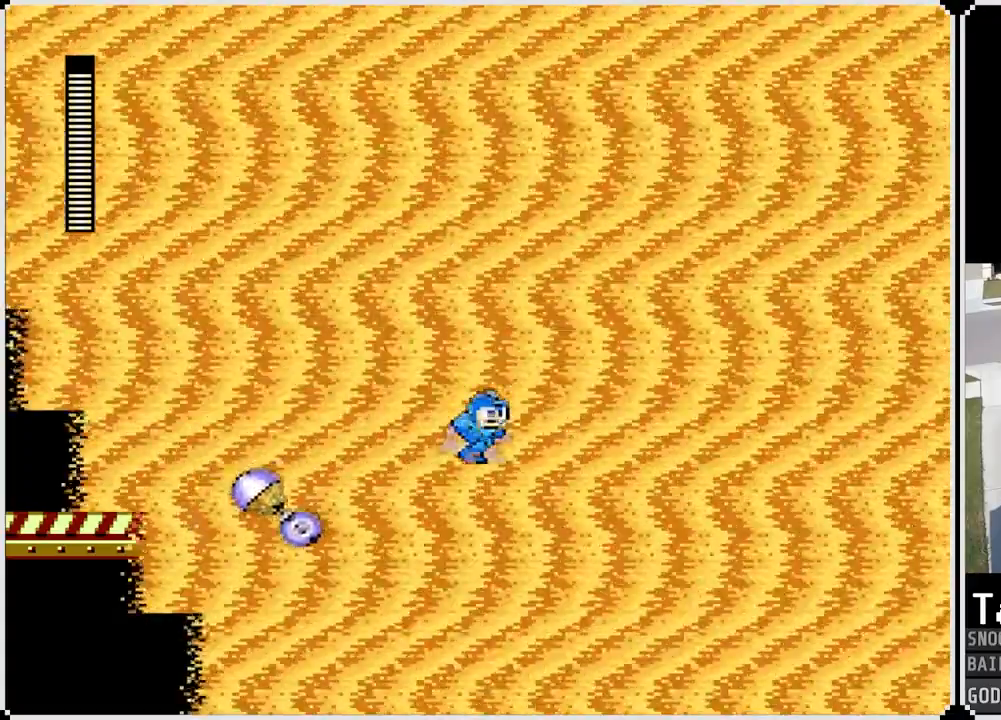
{"buttons": ["DPAD_RIGHT"], "left_stick": "center", "right_stick": "center", "events": []}
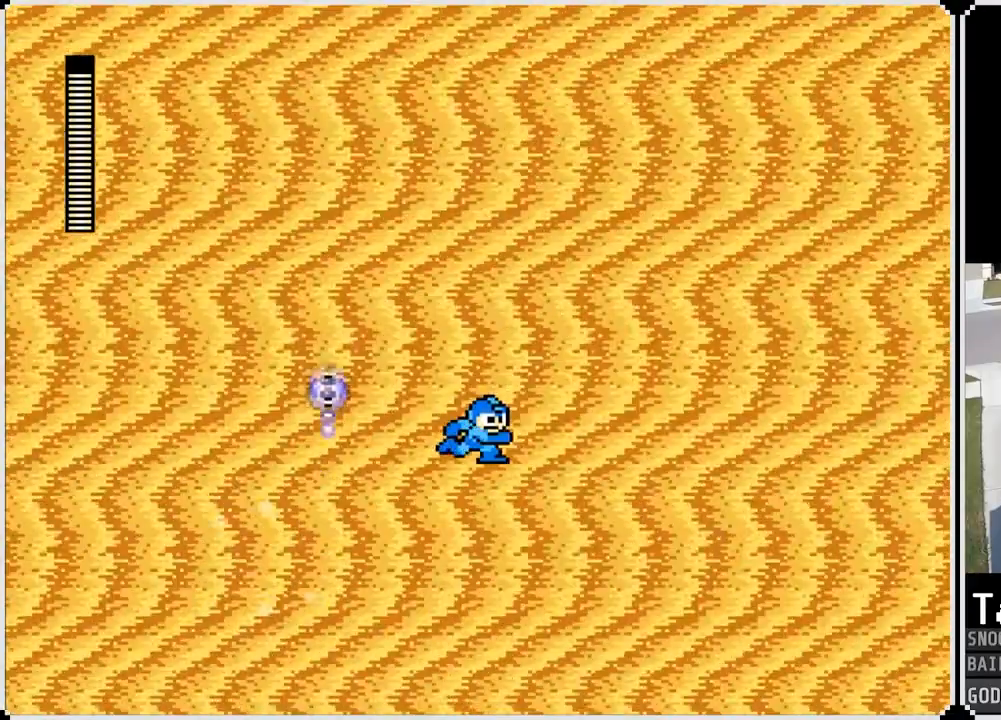
{"buttons": ["DPAD_RIGHT"], "left_stick": "center", "right_stick": "center", "events": []}
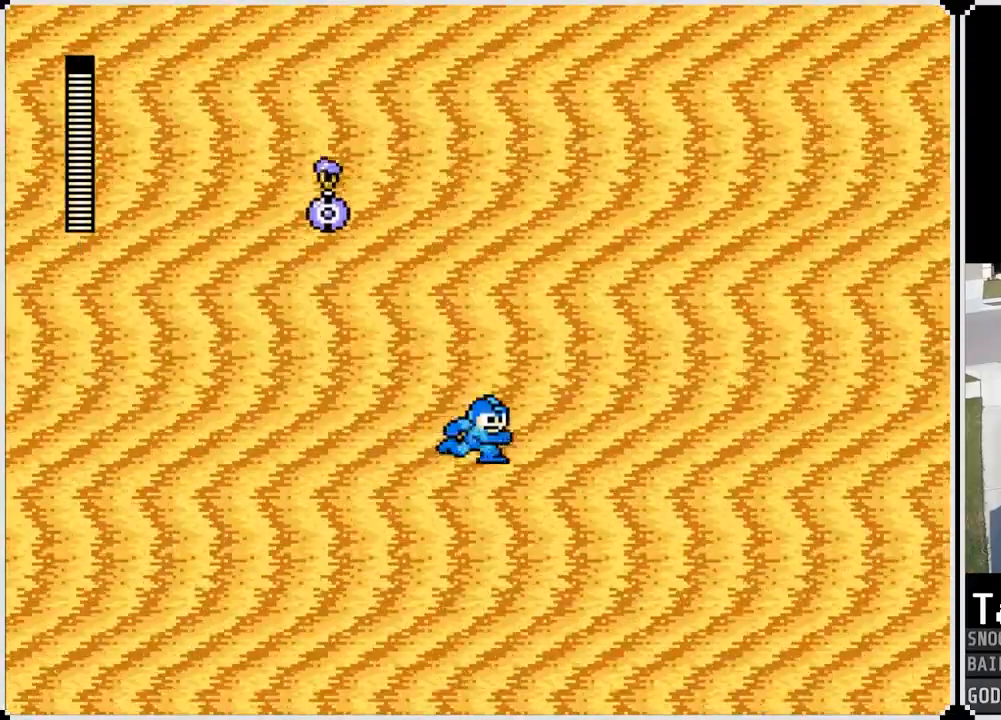
{"buttons": ["DPAD_RIGHT"], "left_stick": "center", "right_stick": "center", "events": []}
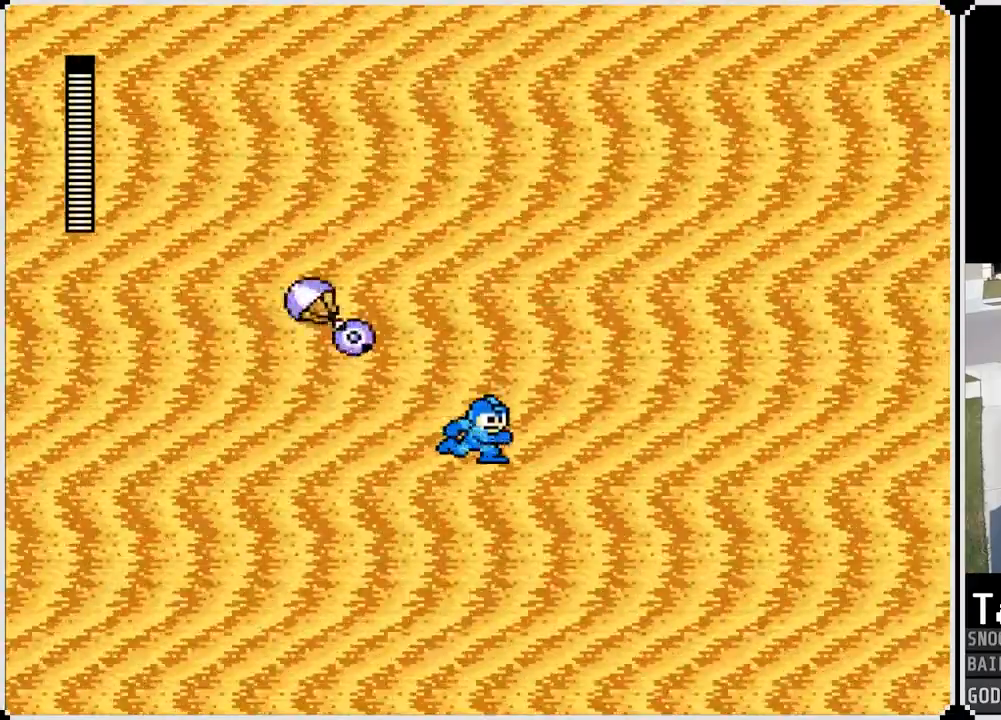
{"buttons": ["DPAD_RIGHT"], "left_stick": "center", "right_stick": "center", "events": []}
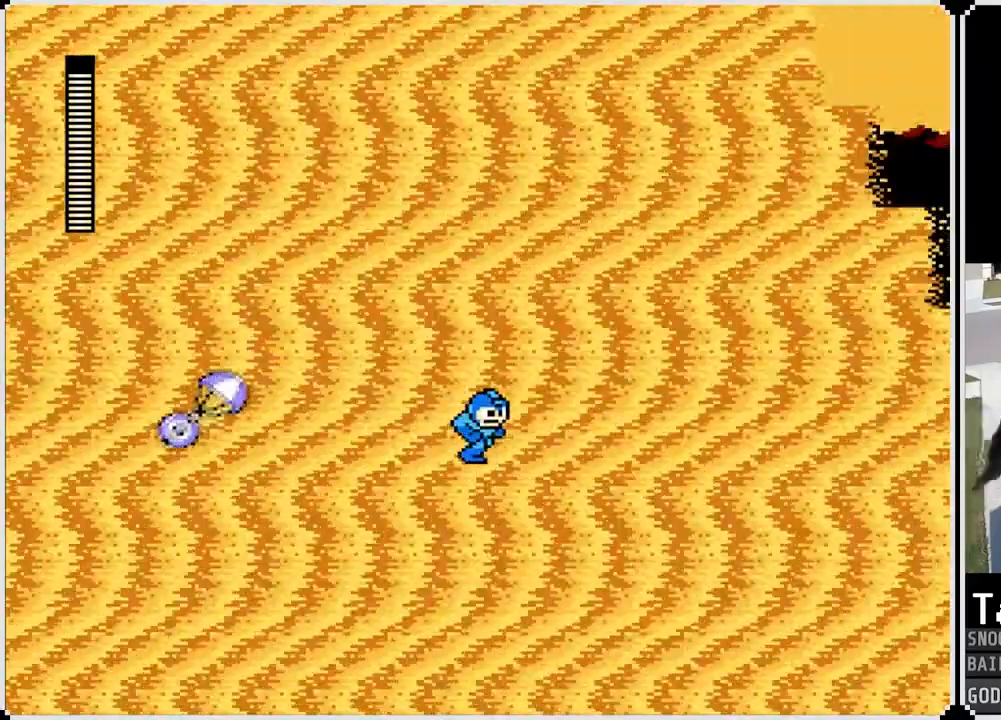
{"buttons": ["DPAD_RIGHT"], "left_stick": "center", "right_stick": "center", "events": []}
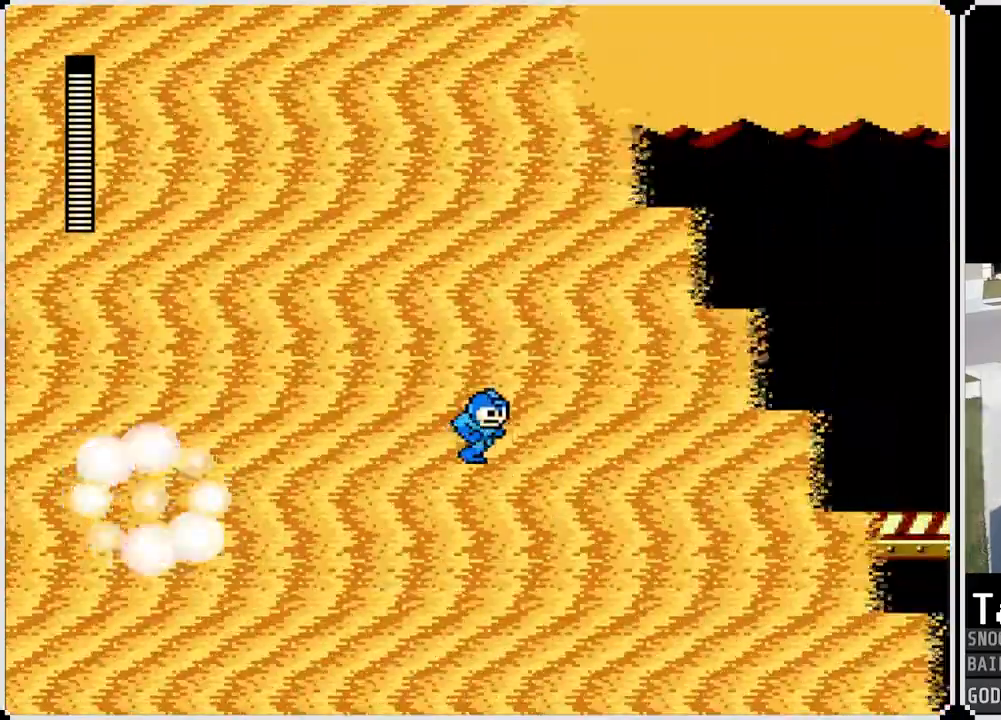
{"buttons": ["DPAD_RIGHT"], "left_stick": "center", "right_stick": "center", "events": []}
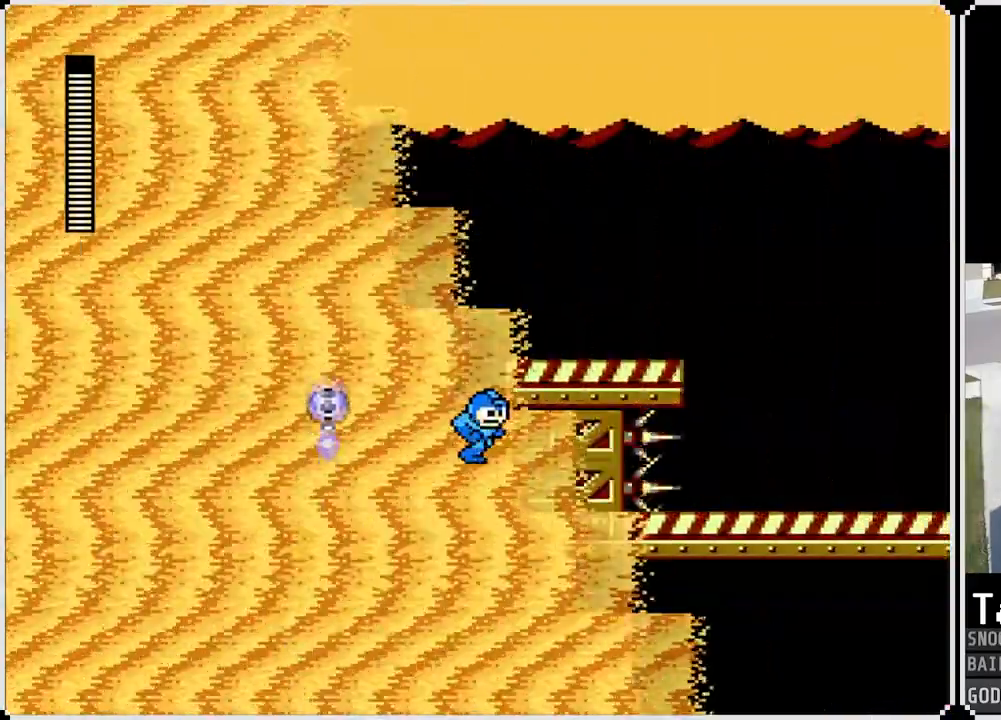
{"buttons": ["DPAD_RIGHT"], "left_stick": "center", "right_stick": "center", "events": [[233, "CROSS", "down"], [483, "CROSS", "up"]]}
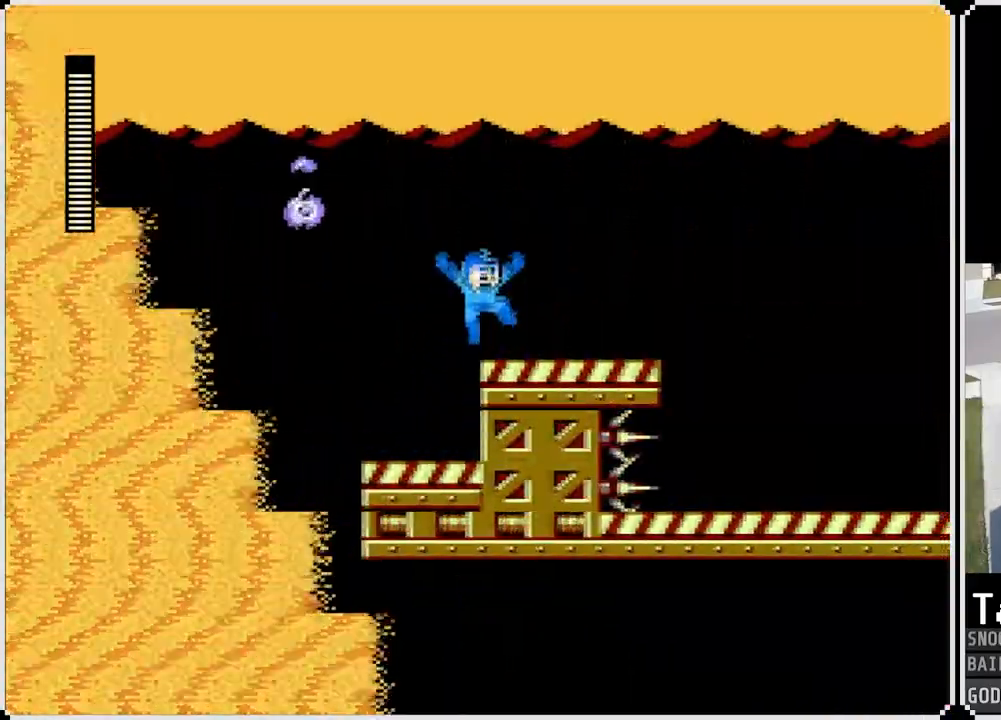
{"buttons": ["DPAD_RIGHT"], "left_stick": "center", "right_stick": "center", "events": [[317, "CROSS", "down"], [484, "CROSS", "up"]]}
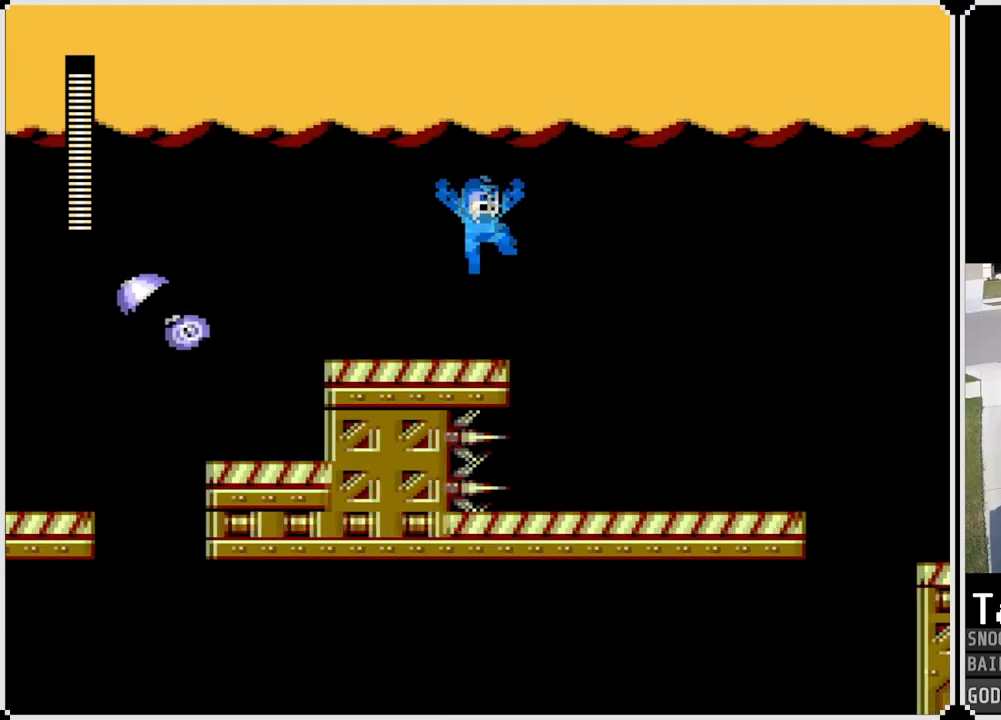
{"buttons": ["SQUARE", "DPAD_RIGHT"], "left_stick": "center", "right_stick": "center", "events": [[417, "SQUARE", "down"]]}
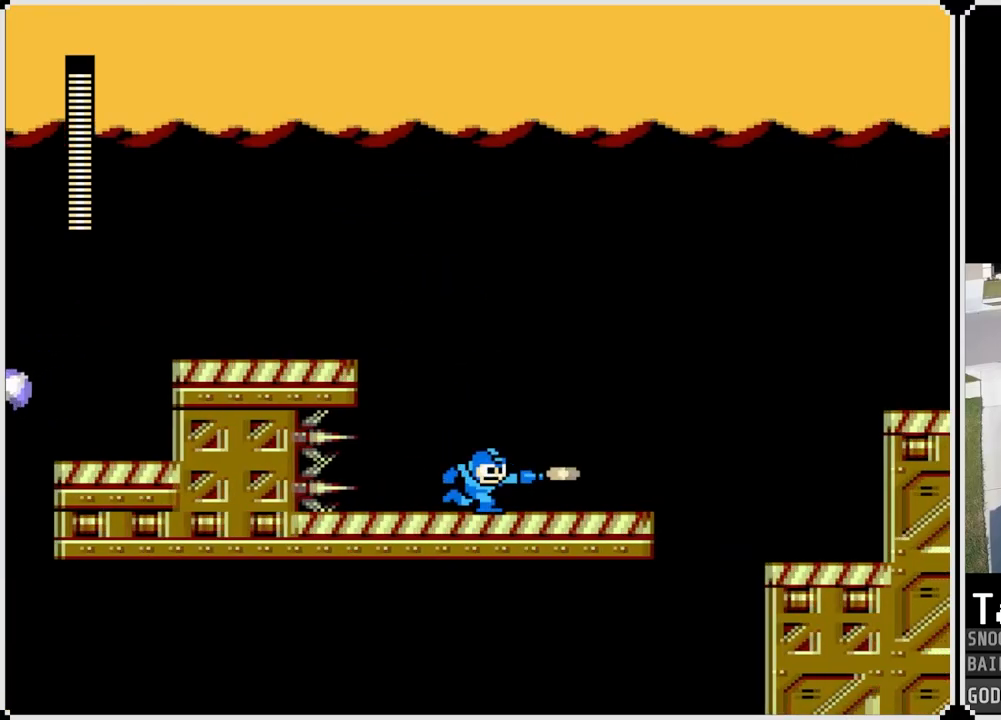
{"buttons": ["CROSS", "SQUARE", "DPAD_LEFT"], "left_stick": "center", "right_stick": "center", "events": [[50, "SQUARE", "up"], [417, "CROSS", "down"], [484, "DPAD_LEFT", "down"], [484, "DPAD_RIGHT", "up"], [501, "SQUARE", "down"]]}
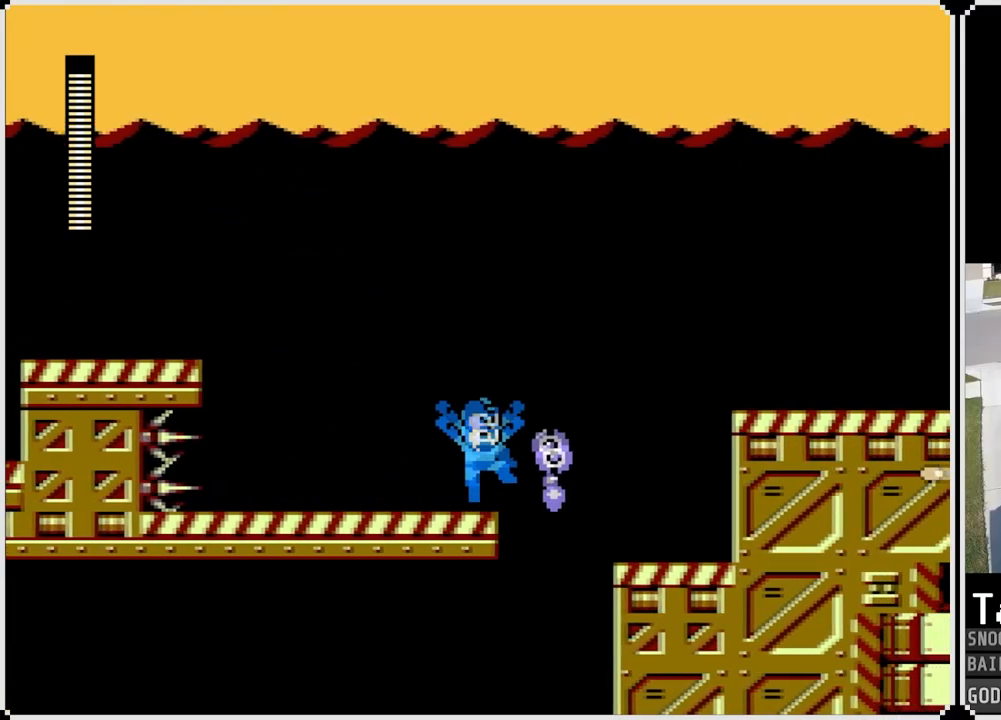
{"buttons": ["DPAD_RIGHT"], "left_stick": "center", "right_stick": "center", "events": [[100, "CROSS", "up"], [150, "SQUARE", "up"], [250, "DPAD_LEFT", "up"], [350, "DPAD_RIGHT", "down"]]}
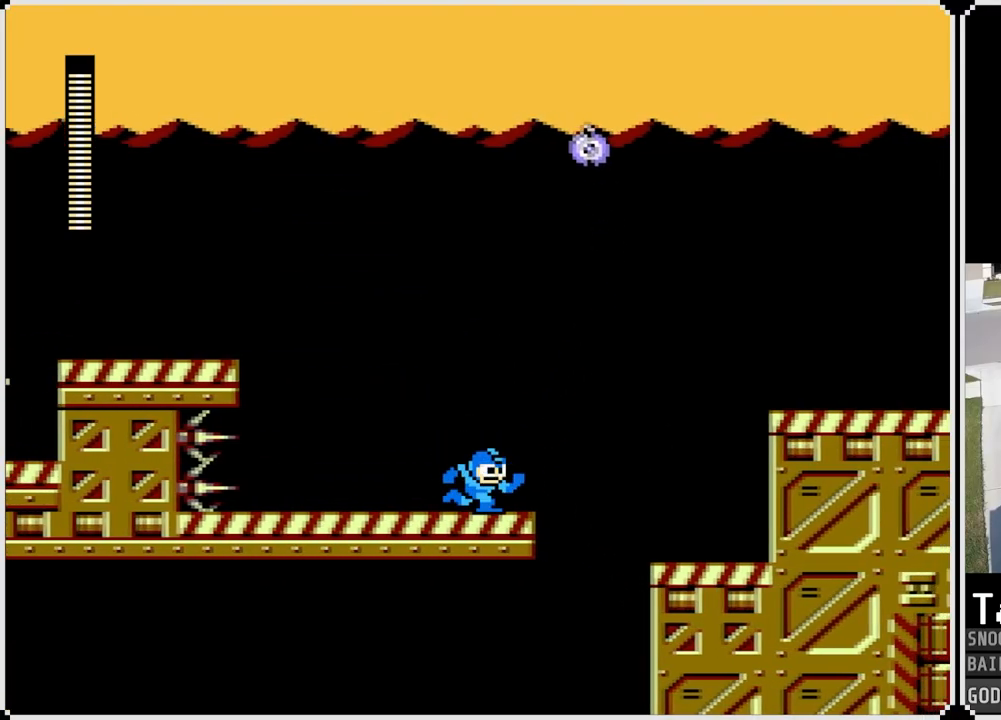
{"buttons": ["DPAD_RIGHT"], "left_stick": "center", "right_stick": "center", "events": [[83, "CROSS", "down"], [284, "CROSS", "up"]]}
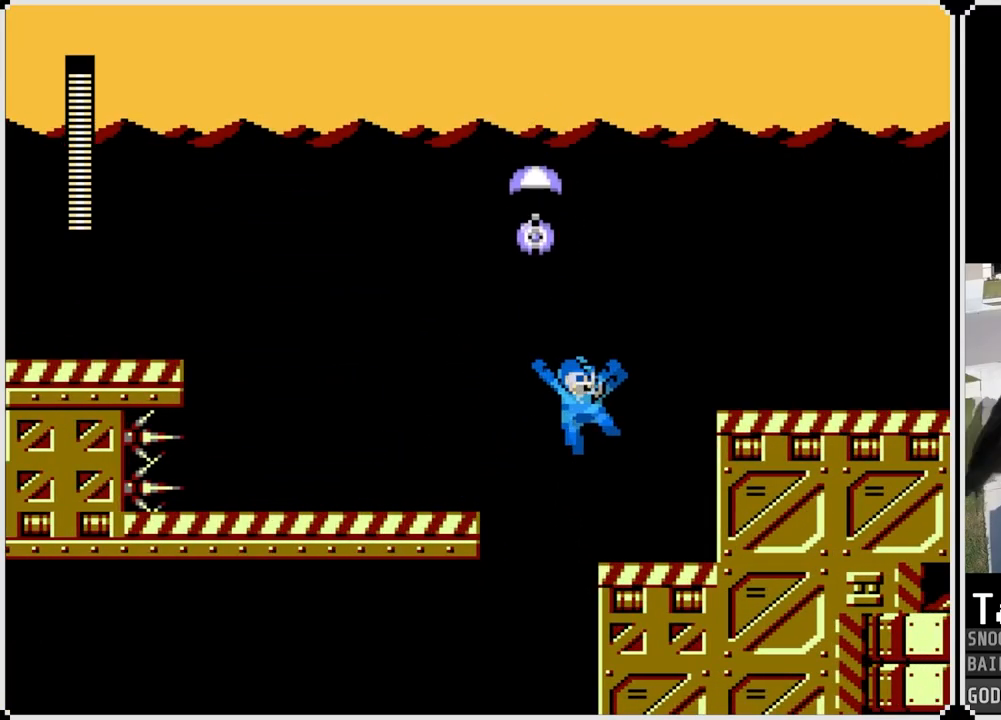
{"buttons": ["CROSS", "DPAD_RIGHT"], "left_stick": "center", "right_stick": "center", "events": [[183, "CROSS", "down"]]}
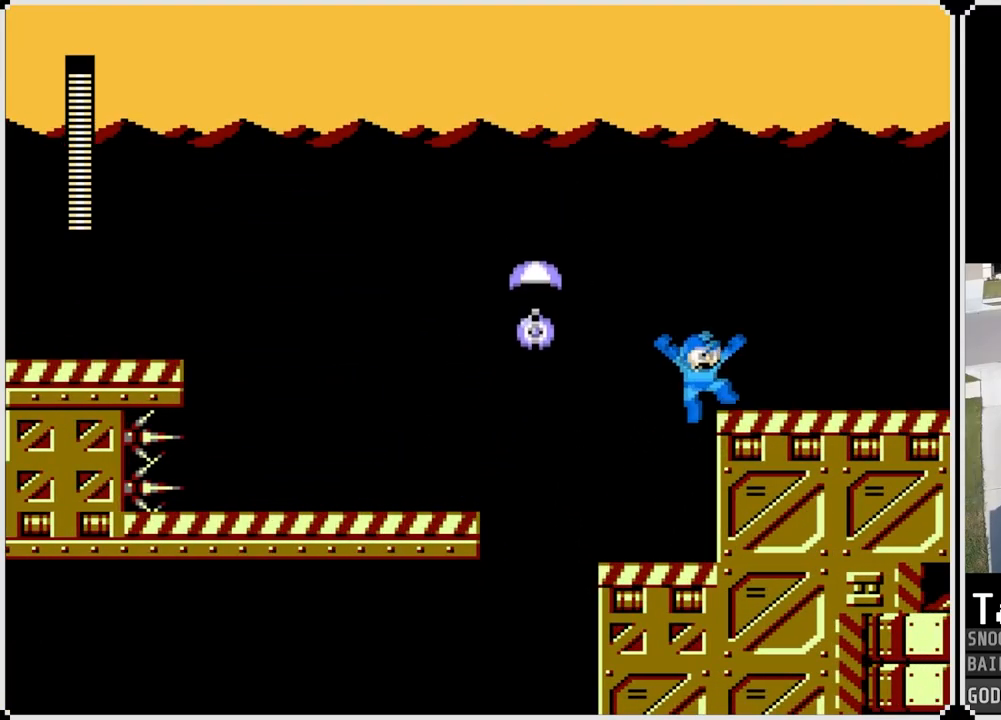
{"buttons": ["CROSS", "DPAD_RIGHT"], "left_stick": "center", "right_stick": "center", "events": [[50, "CROSS", "up"], [367, "CROSS", "down"]]}
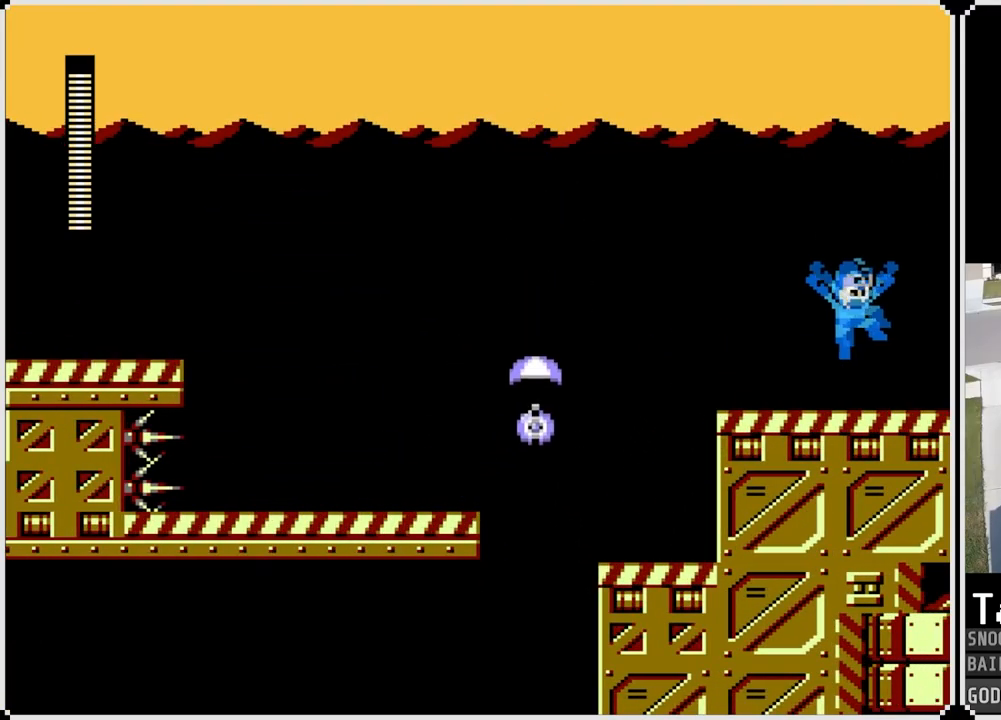
{"buttons": ["CROSS", "DPAD_RIGHT"], "left_stick": "center", "right_stick": "center", "events": []}
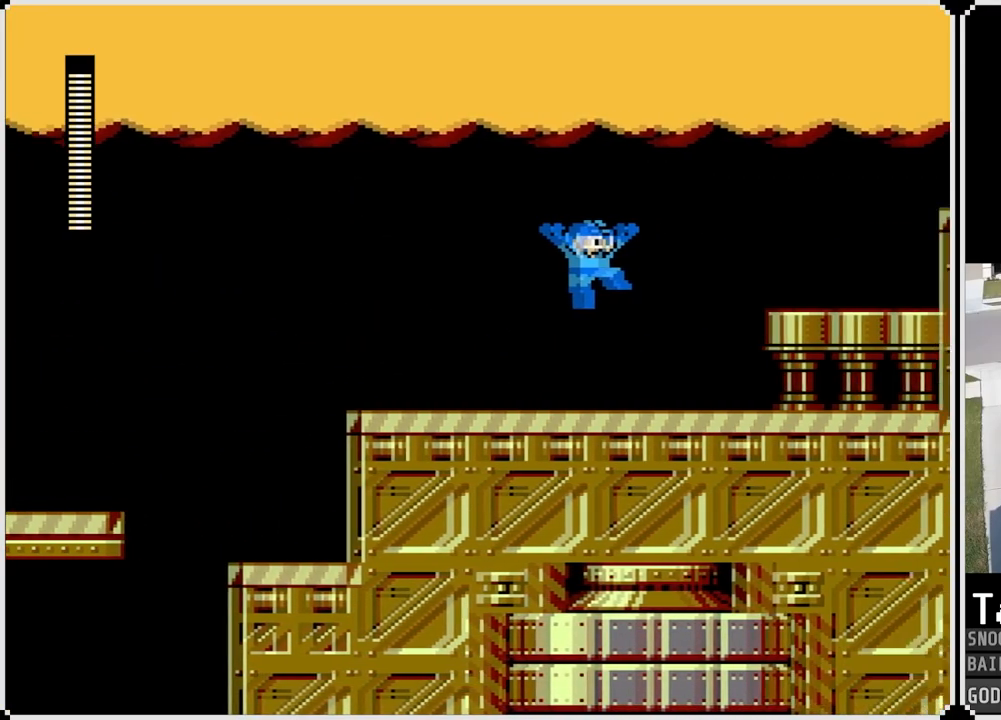
{"buttons": ["CROSS", "DPAD_RIGHT"], "left_stick": "center", "right_stick": "center", "events": []}
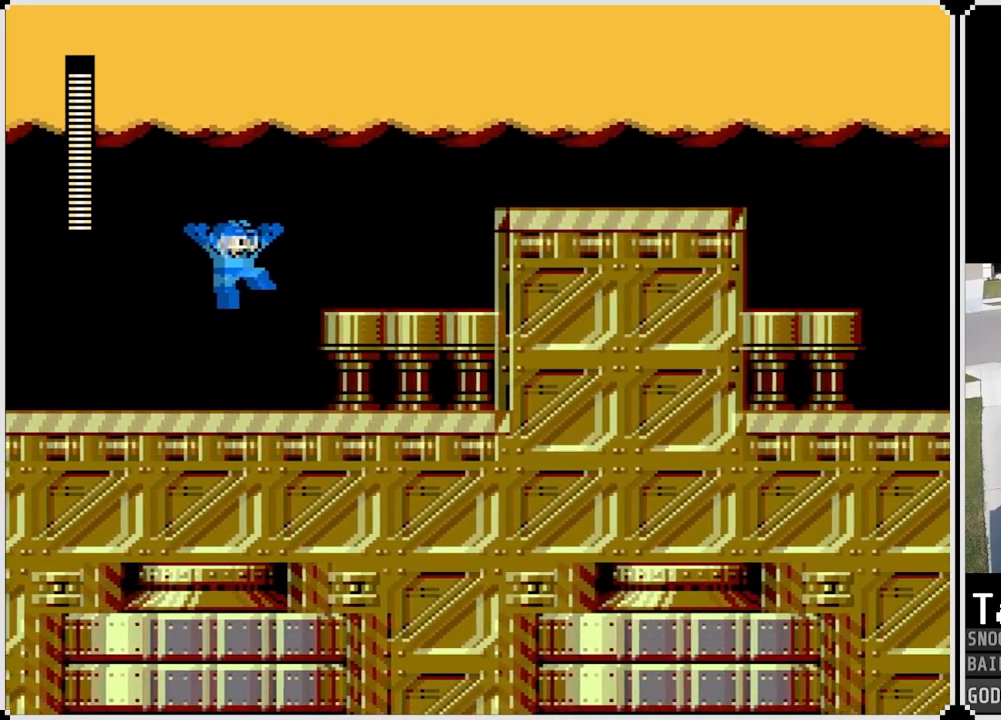
{"buttons": ["DPAD_RIGHT"], "left_stick": "center", "right_stick": "center", "events": [[300, "CROSS", "up"]]}
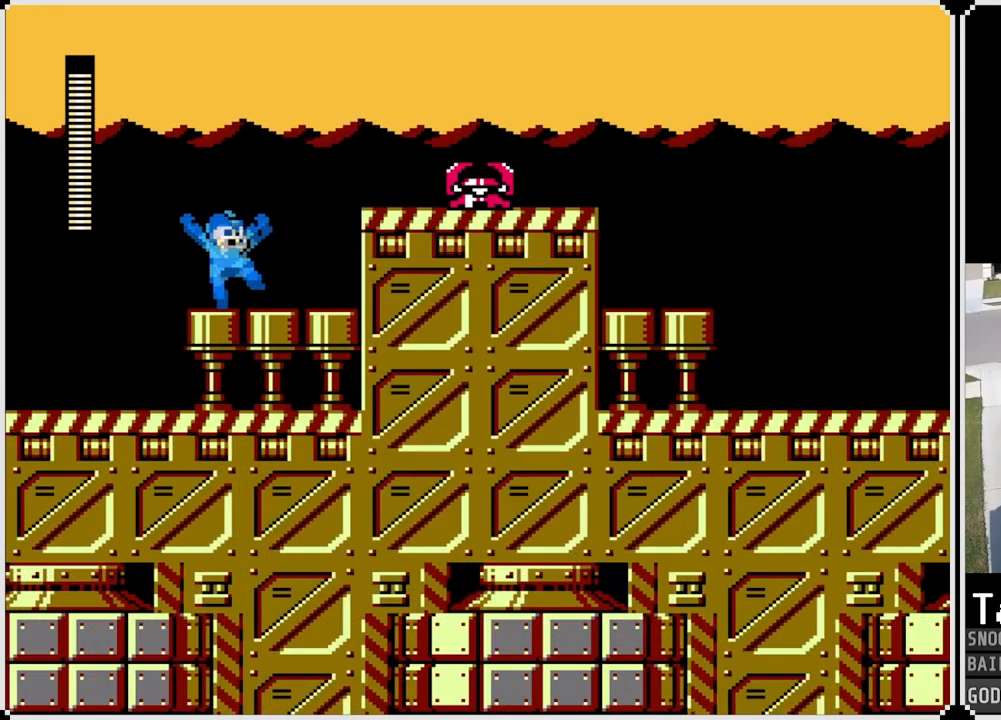
{"buttons": [], "left_stick": "center", "right_stick": "center", "events": [[83, "CROSS", "down"], [217, "CROSS", "up"], [400, "SQUARE", "down"], [434, "DPAD_RIGHT", "up"], [501, "SQUARE", "up"]]}
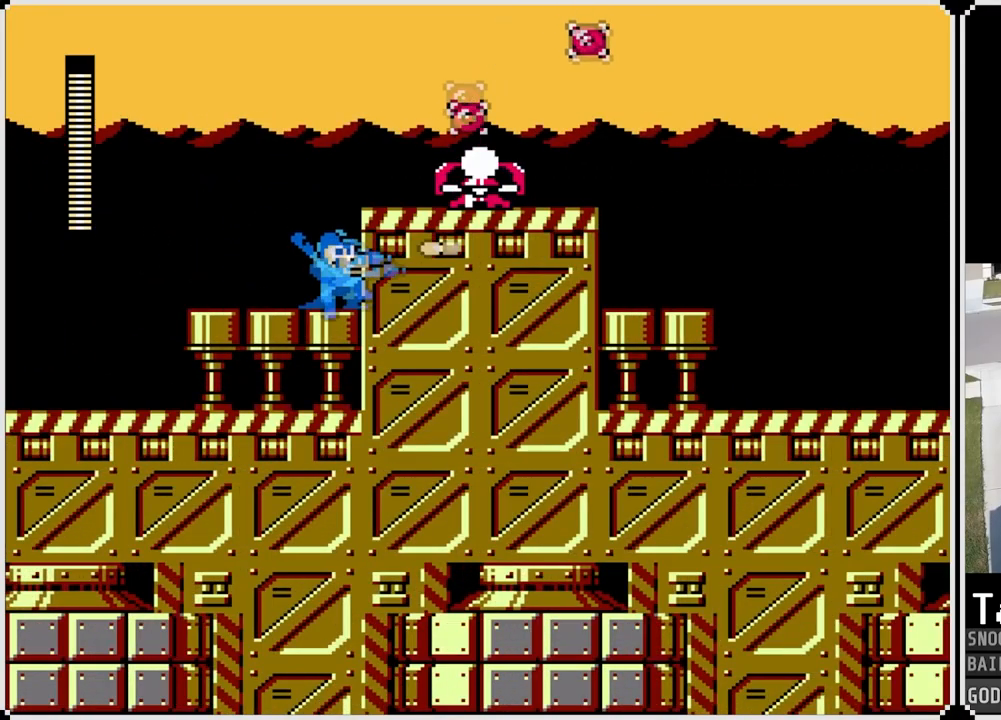
{"buttons": ["SQUARE"], "left_stick": "center", "right_stick": "center", "events": [[116, "CROSS", "down"], [200, "DPAD_RIGHT", "down"], [216, "SQUARE", "down"], [317, "CROSS", "up"], [350, "SQUARE", "up"], [417, "DPAD_RIGHT", "up"], [417, "SQUARE", "down"]]}
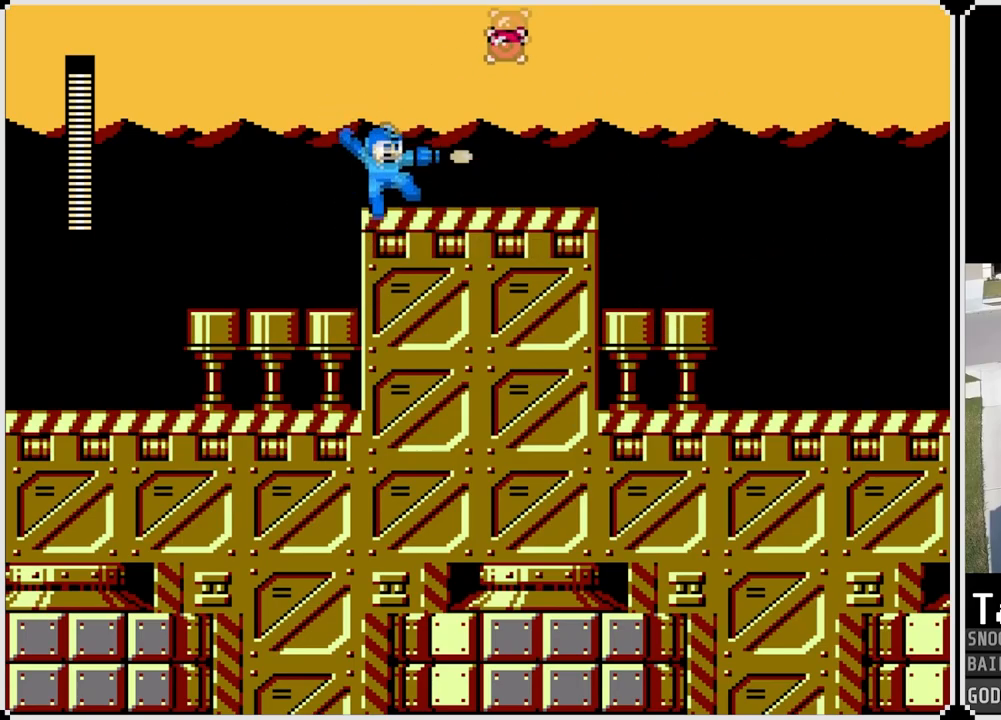
{"buttons": ["SQUARE", "DPAD_RIGHT"], "left_stick": "center", "right_stick": "center", "events": [[17, "SQUARE", "up"], [67, "SQUARE", "down"], [167, "SQUARE", "up"], [200, "SQUARE", "down"], [300, "SQUARE", "up"], [367, "SQUARE", "down"], [417, "DPAD_RIGHT", "down"], [434, "SQUARE", "up"], [501, "SQUARE", "down"]]}